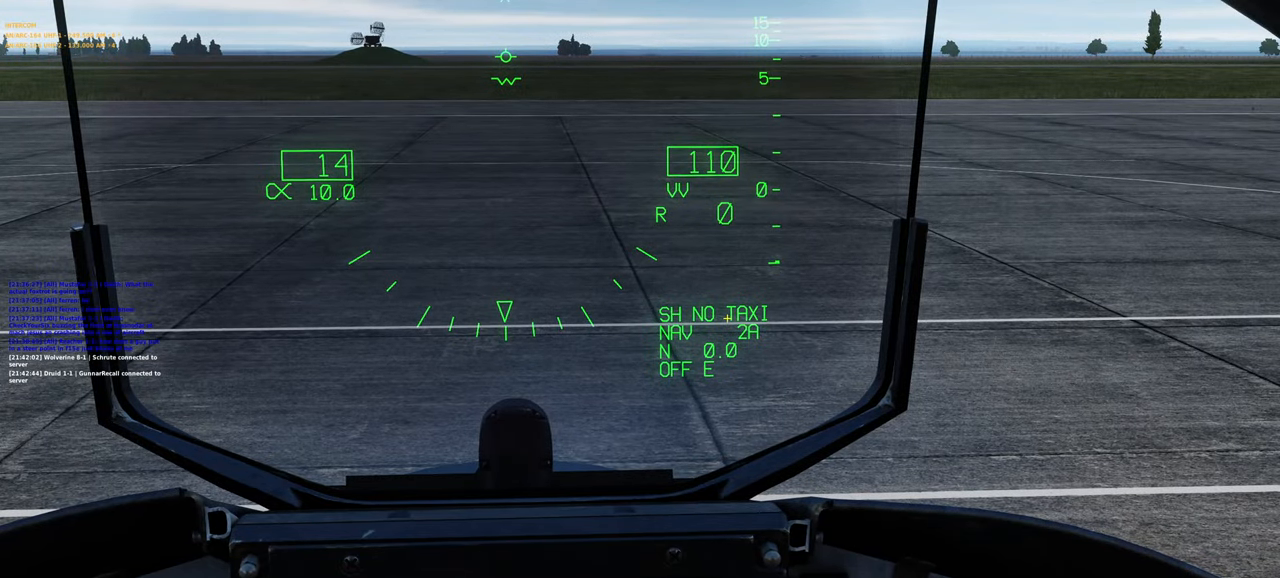
Gameplay with a controller (Xbox layout); each line is a JSON object with the inputs held at the frame after it. "events" lists button and stick changes between this image and that frame as [ms after this image, input, new state], when the widget could be followed in between.
{"buttons": [], "left_stick": "center", "right_stick": "right", "events": [[333, "right_stick", "left"], [433, "right_stick", "center"], [483, "right_stick", "right"]]}
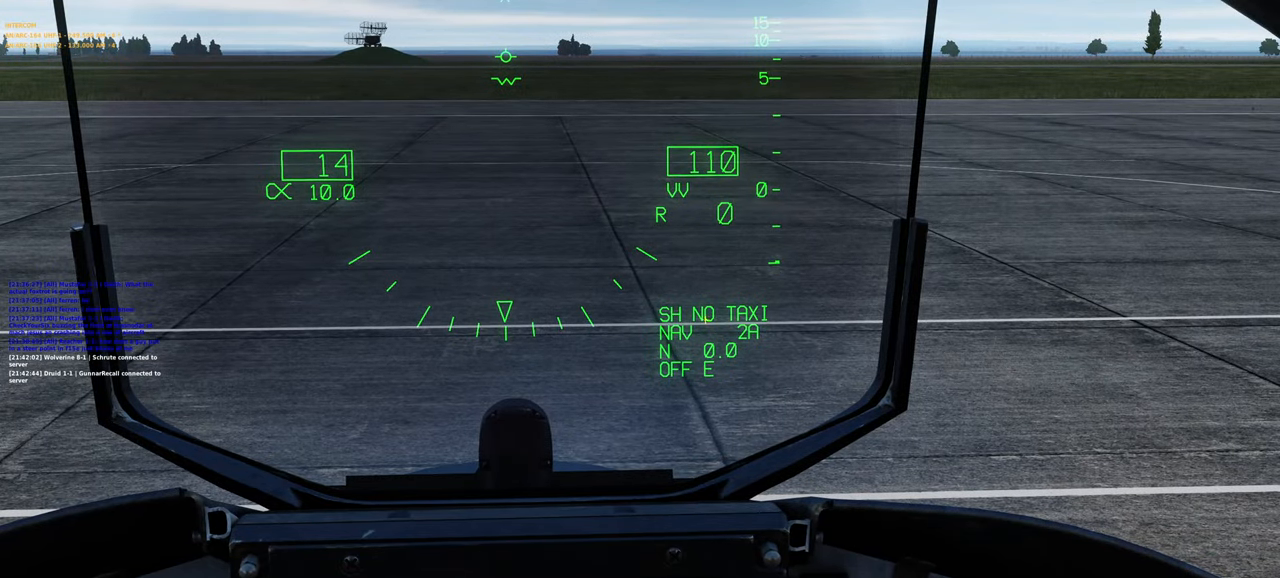
{"buttons": [], "left_stick": "center", "right_stick": "left", "events": [[233, "right_stick", "center"], [383, "right_stick", "left"]]}
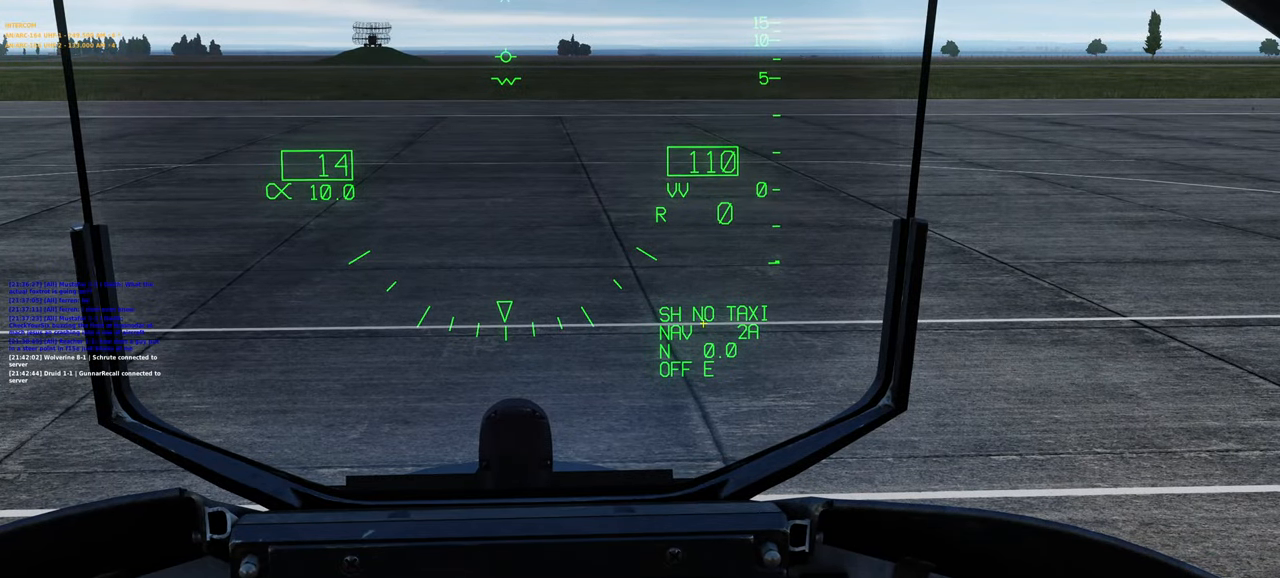
{"buttons": [], "left_stick": "center", "right_stick": "center", "events": [[50, "right_stick", "center"]]}
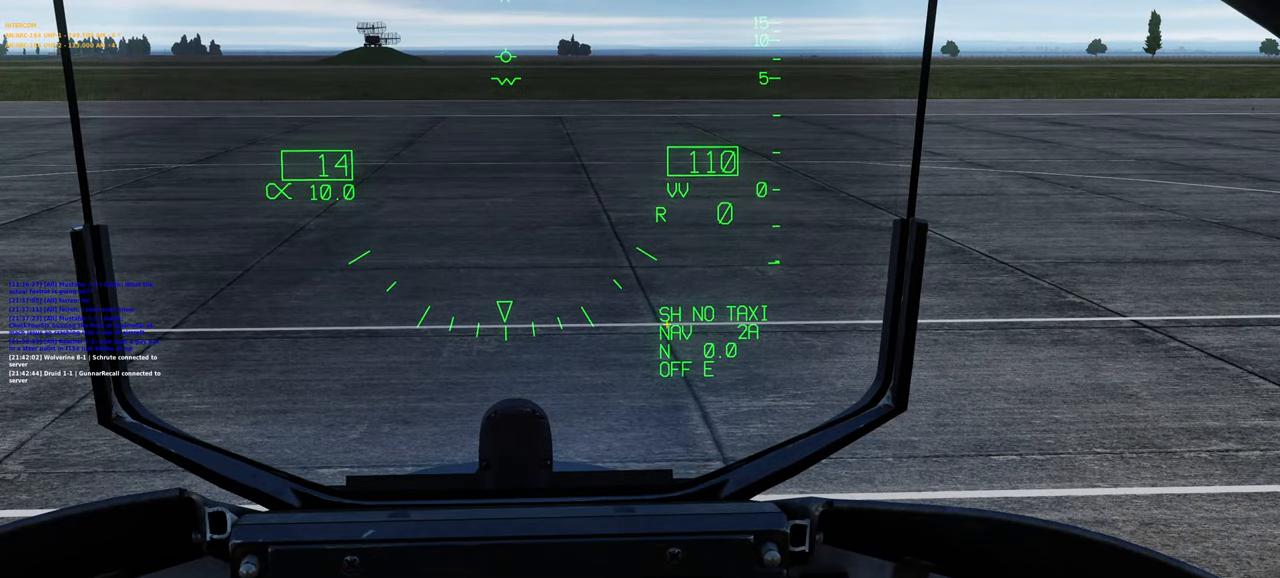
{"buttons": ["R1"], "left_stick": "center", "right_stick": "center", "events": [[400, "R1", "down"]]}
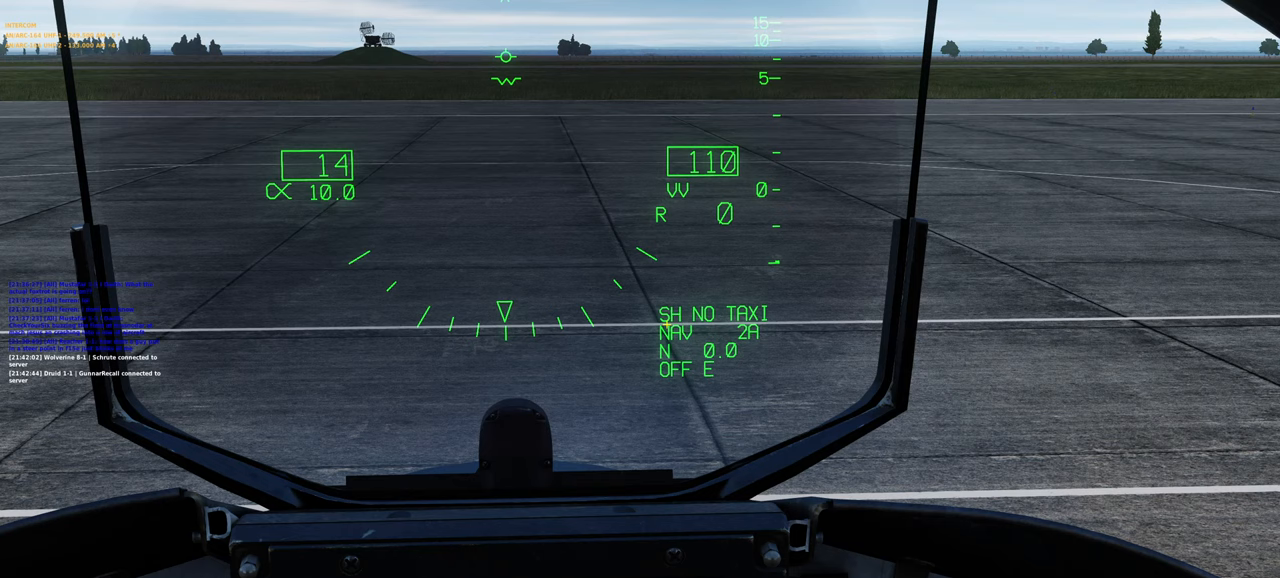
{"buttons": [], "left_stick": "center", "right_stick": "center", "events": [[50, "R3", "down"], [150, "R3", "up"], [217, "R1", "up"]]}
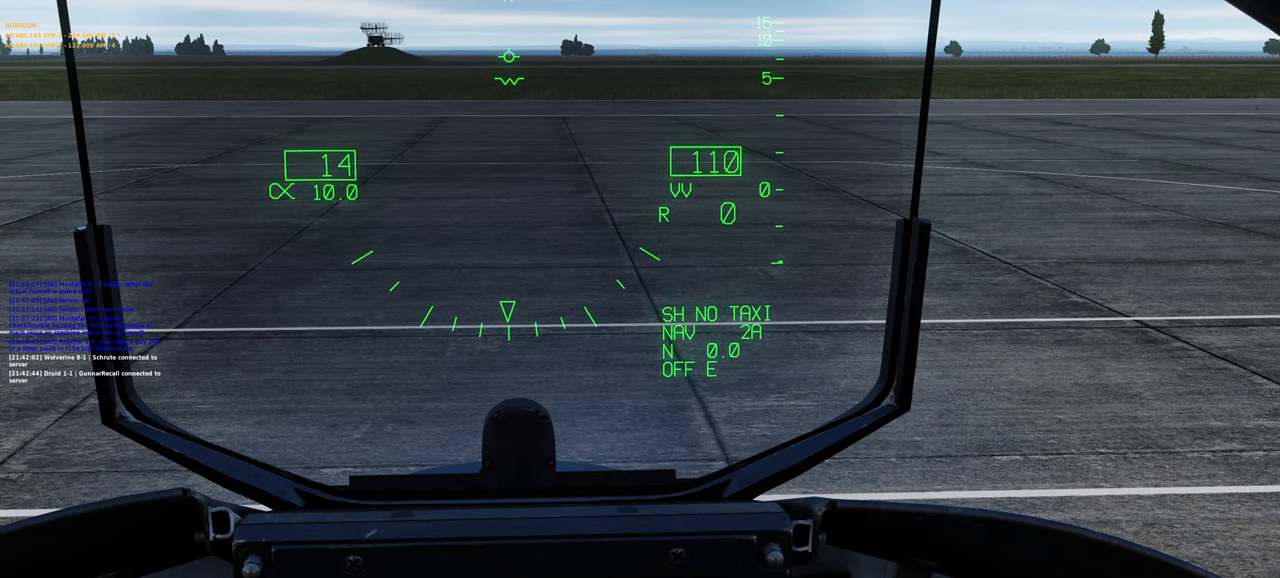
{"buttons": [], "left_stick": "center", "right_stick": "center", "events": [[133, "L1", "down"], [183, "L2", "down"], [483, "L1", "up"], [483, "L2", "up"]]}
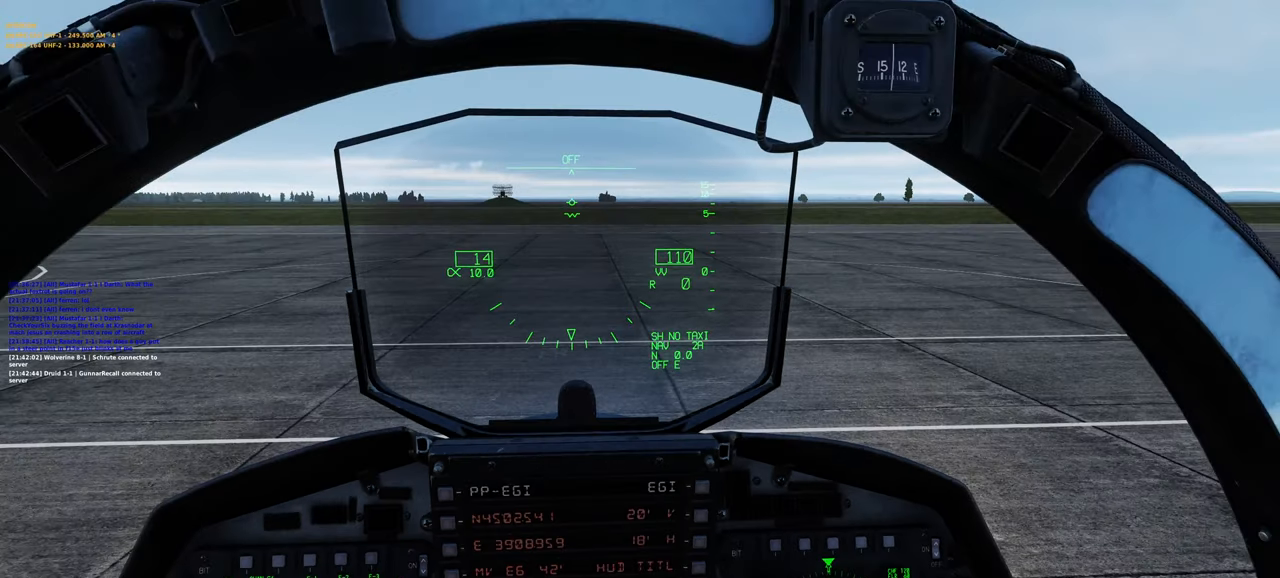
{"buttons": [], "left_stick": "center", "right_stick": "center", "events": []}
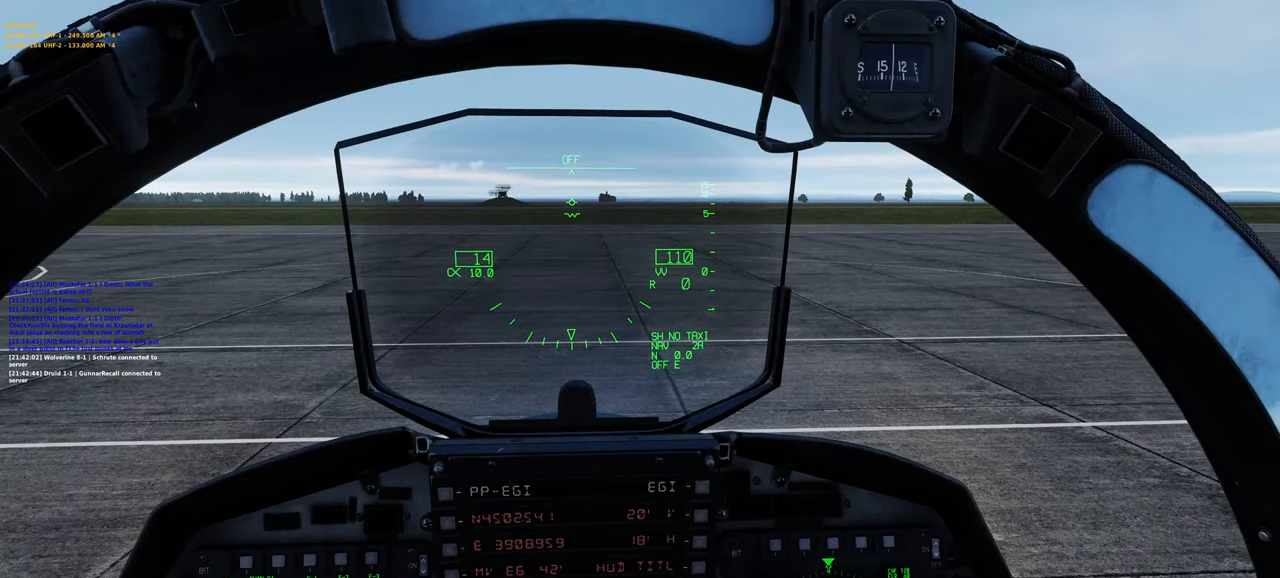
{"buttons": ["L1", "R2"], "left_stick": "center", "right_stick": "center", "events": [[383, "L1", "down"], [500, "R2", "down"]]}
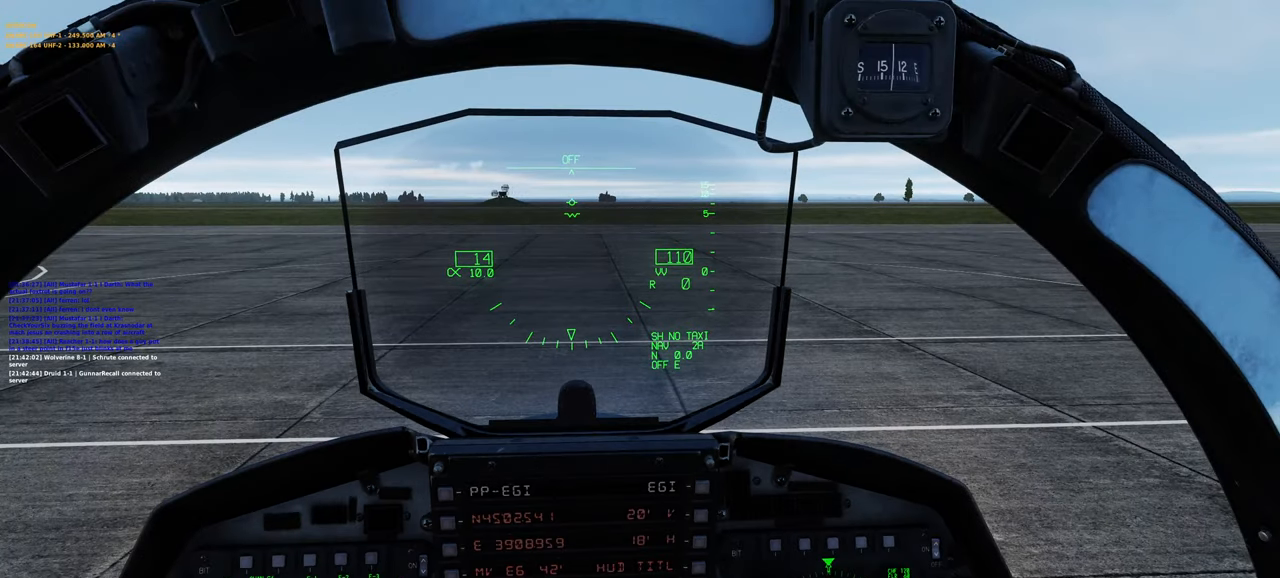
{"buttons": [], "left_stick": "center", "right_stick": "center", "events": [[367, "R2", "up"], [417, "L1", "up"]]}
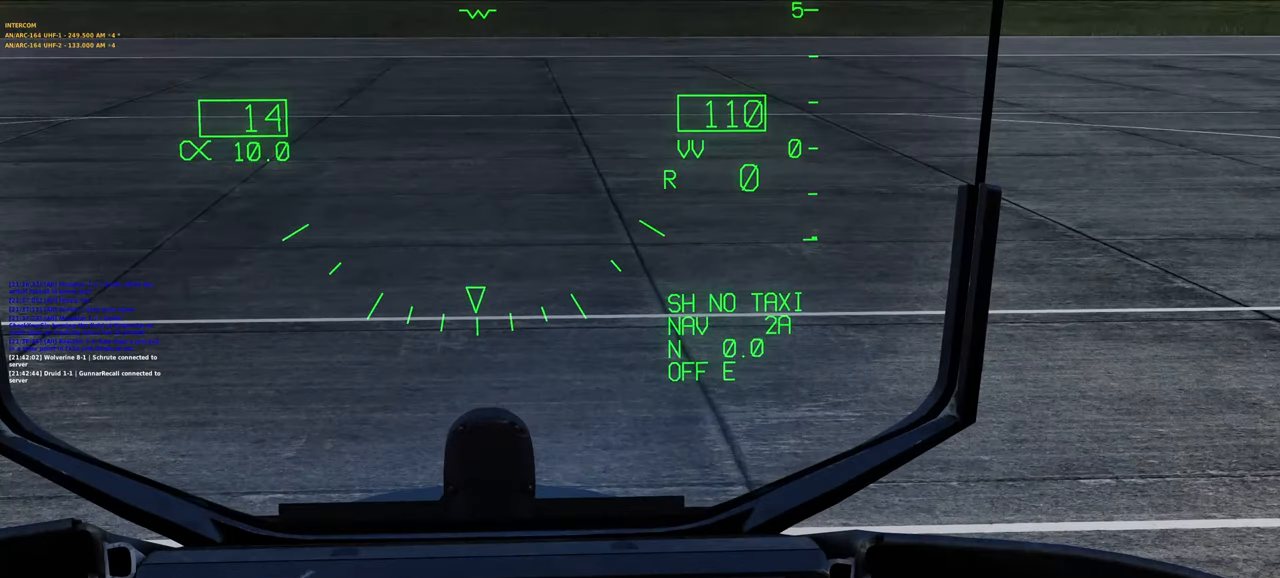
{"buttons": [], "left_stick": "center", "right_stick": "center", "events": [[17, "R1", "down"], [133, "R3", "down"], [217, "R3", "up"], [250, "R1", "up"], [250, "right_stick", "down"], [433, "right_stick", "center"]]}
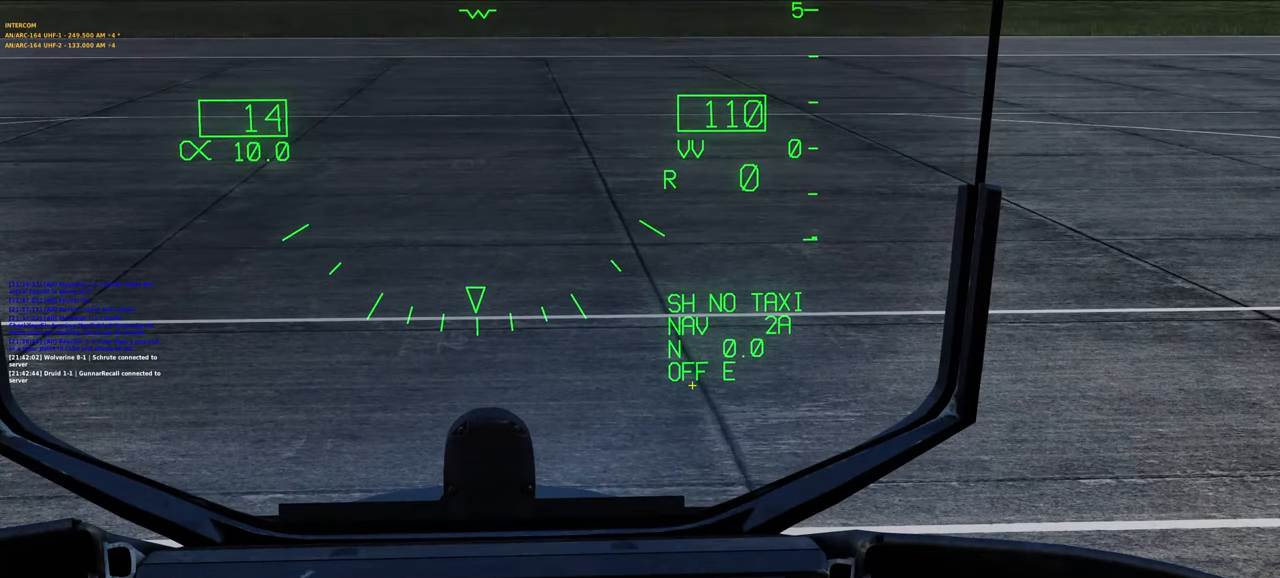
{"buttons": [], "left_stick": "center", "right_stick": "center", "events": []}
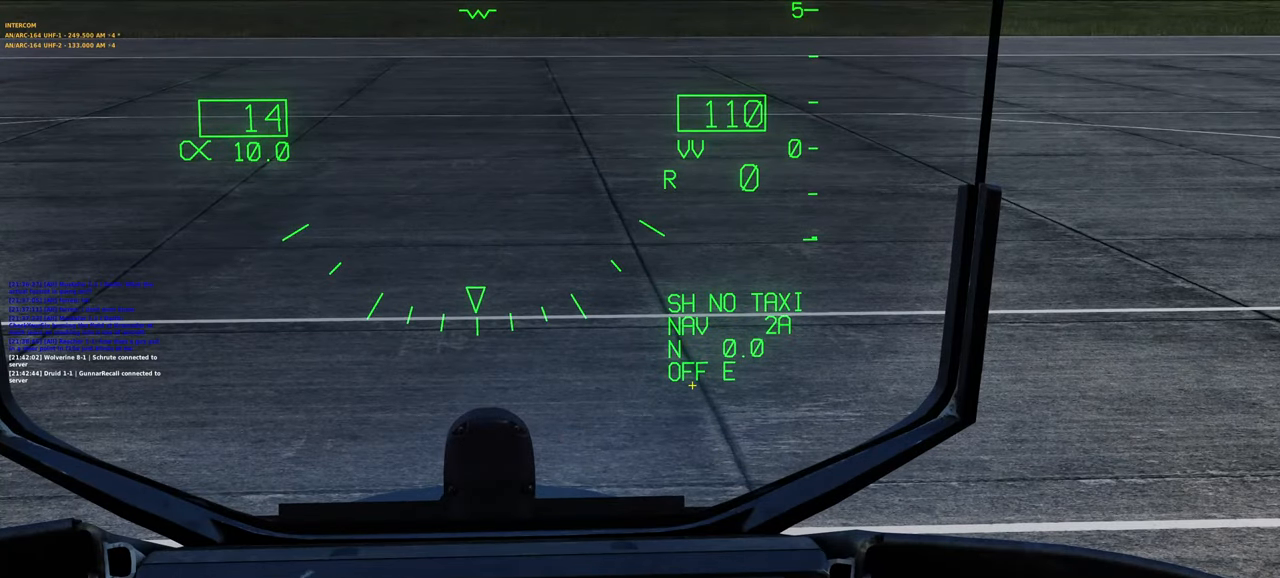
{"buttons": [], "left_stick": "center", "right_stick": "center", "events": []}
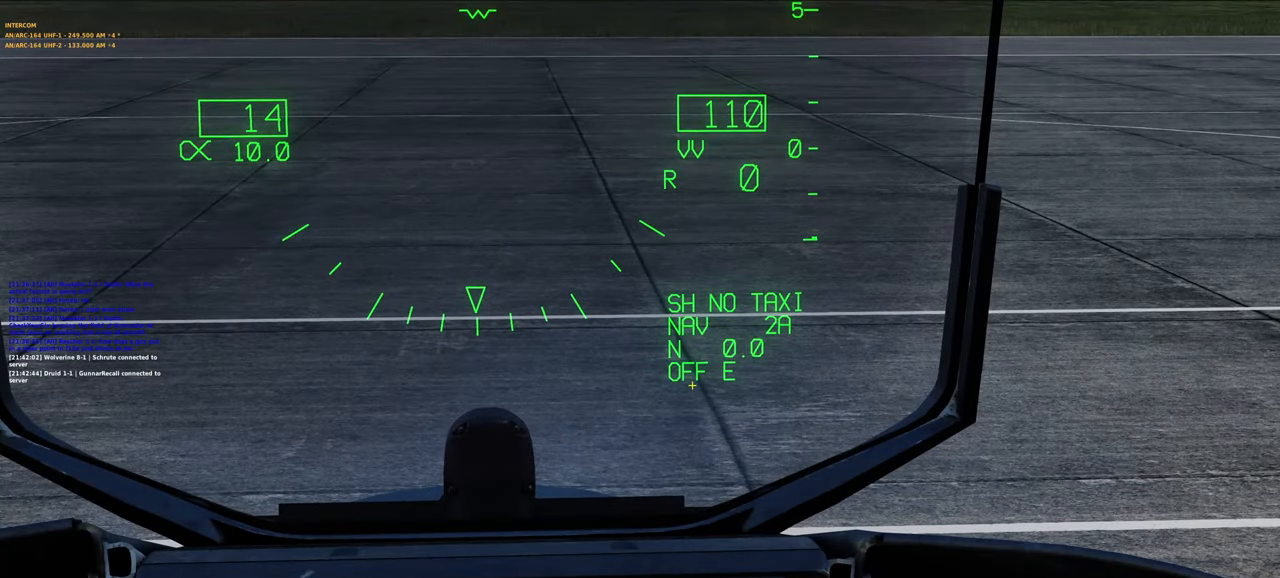
{"buttons": [], "left_stick": "center", "right_stick": "center", "events": []}
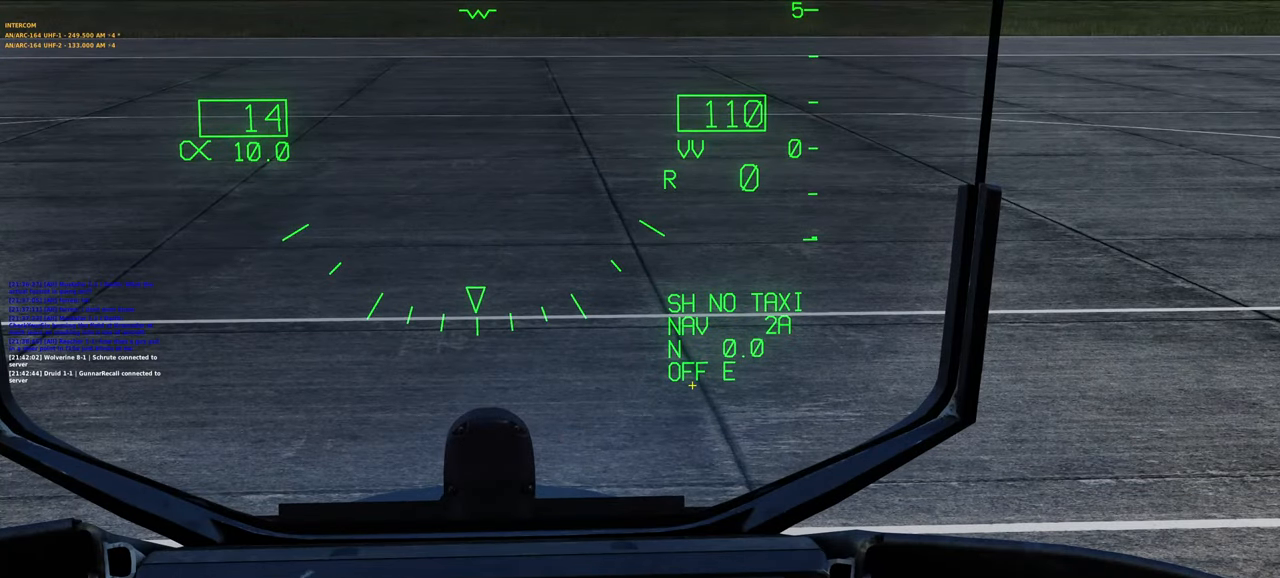
{"buttons": ["R1"], "left_stick": "center", "right_stick": "center", "events": [[33, "R1", "down"]]}
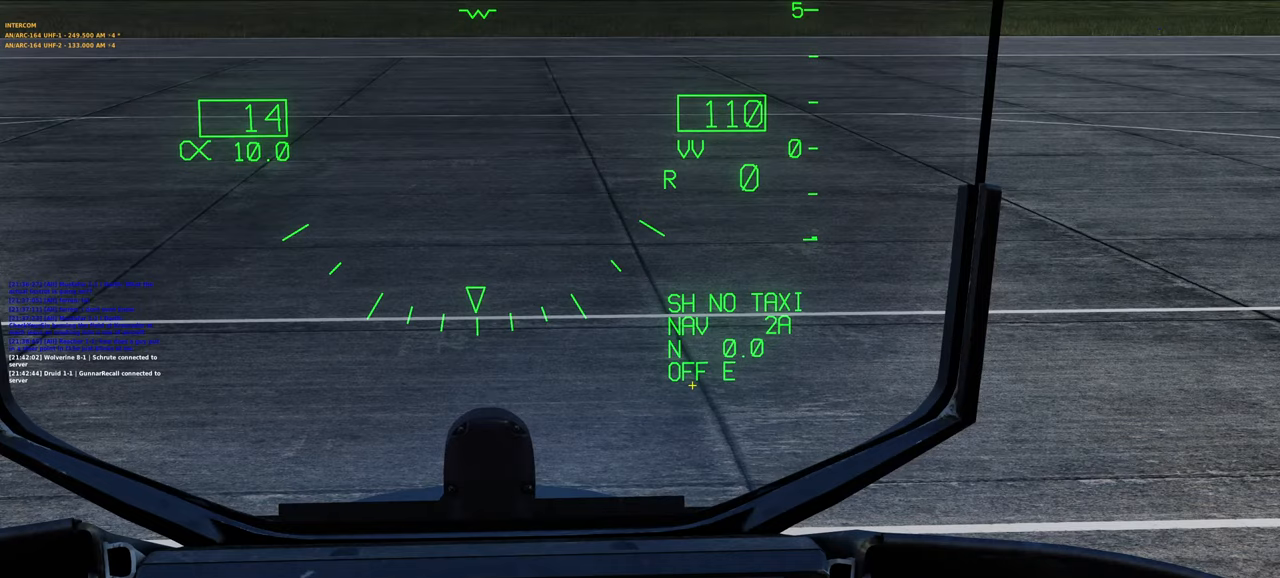
{"buttons": [], "left_stick": "center", "right_stick": "down-left", "events": [[167, "R3", "down"], [250, "R3", "up"], [317, "R1", "up"], [417, "right_stick", "down-left"]]}
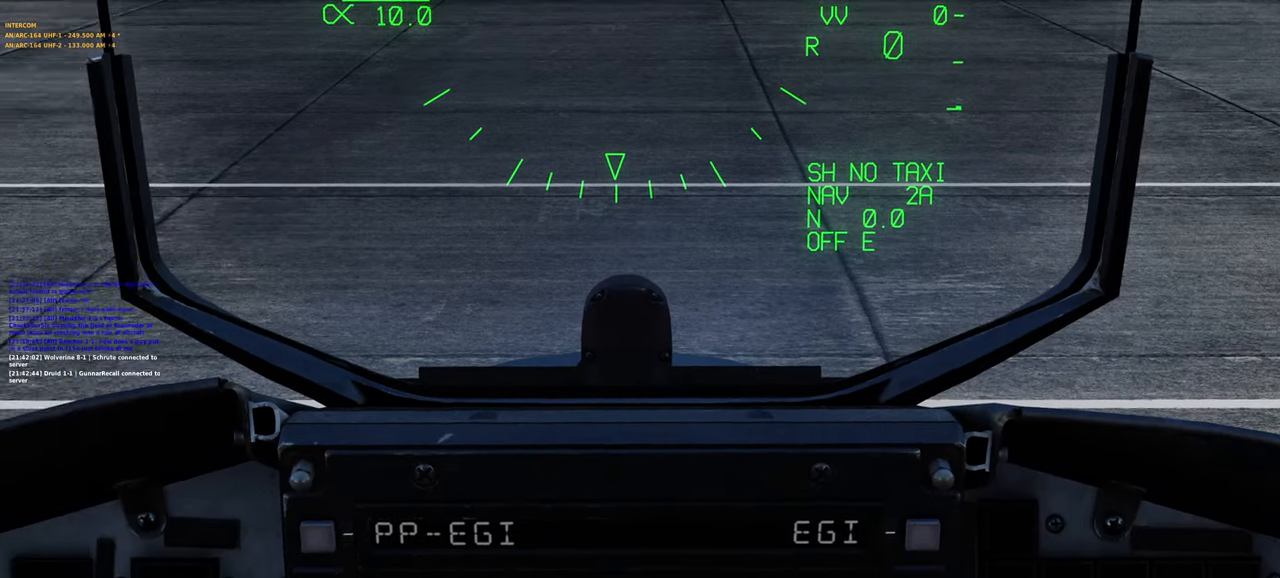
{"buttons": [], "left_stick": "center", "right_stick": "center", "events": [[100, "right_stick", "down"], [250, "right_stick", "center"]]}
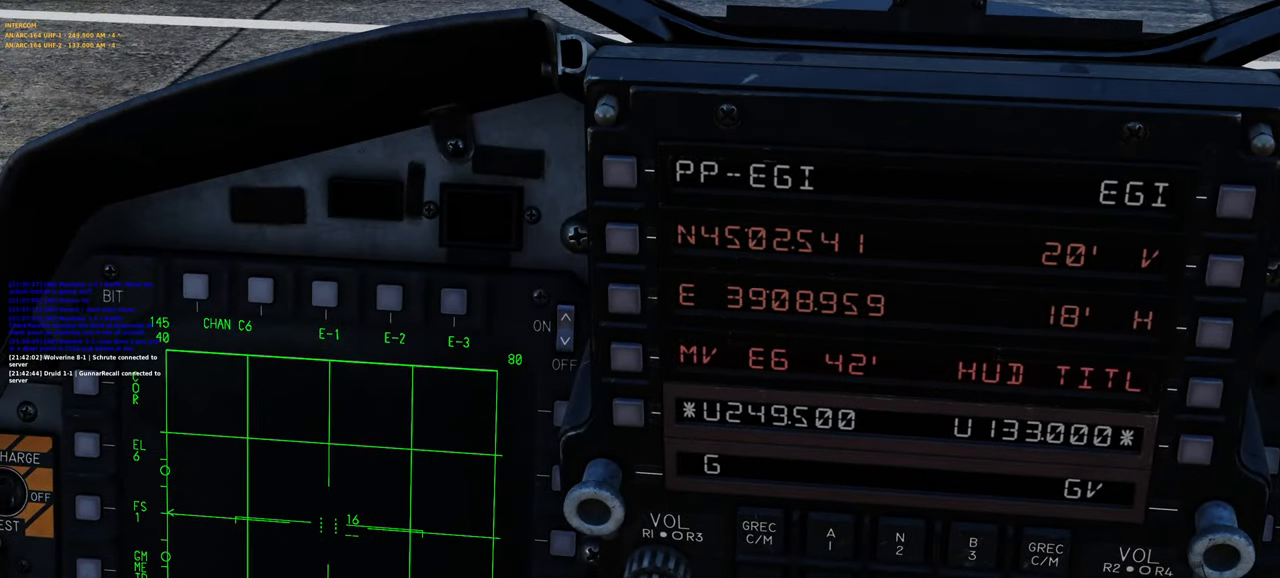
{"buttons": [], "left_stick": "center", "right_stick": "center", "events": []}
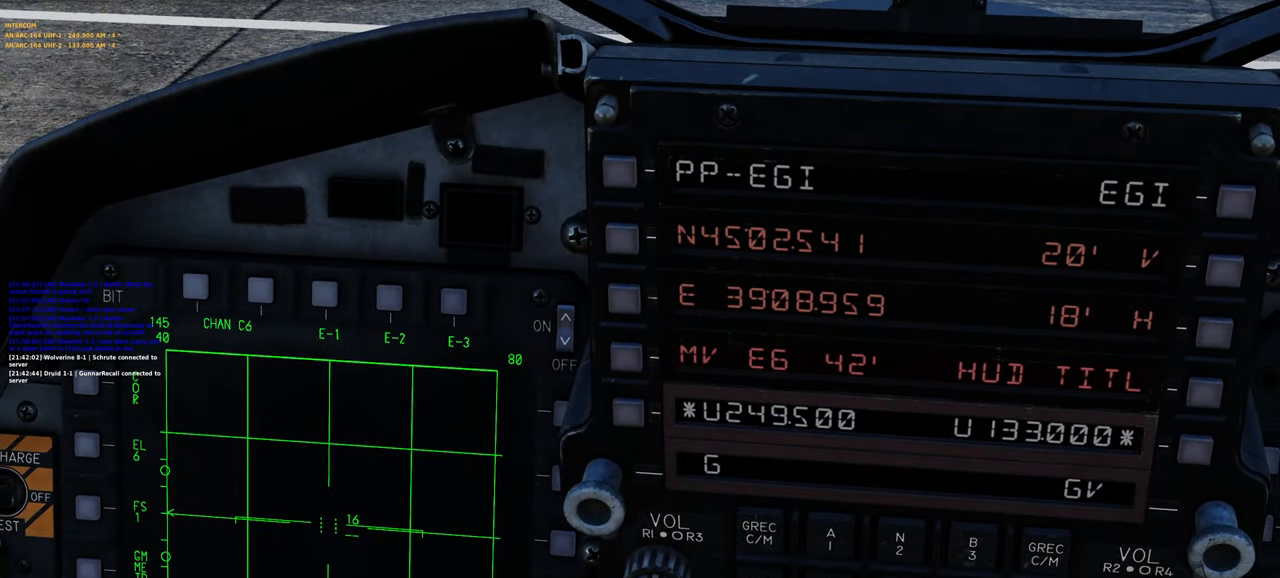
{"buttons": ["L1", "L2"], "left_stick": "center", "right_stick": "center", "events": [[400, "L1", "down"], [467, "L2", "down"]]}
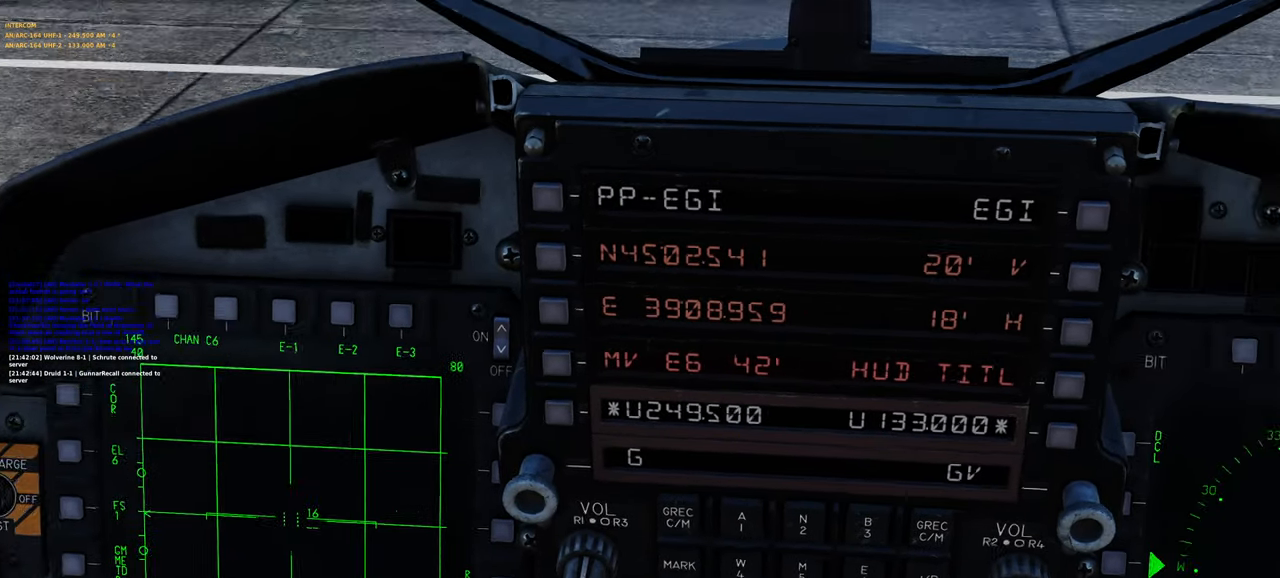
{"buttons": [], "left_stick": "center", "right_stick": "up", "events": [[83, "L1", "up"], [183, "L1", "down"], [233, "L2", "up"], [250, "L1", "up"], [433, "right_stick", "up"]]}
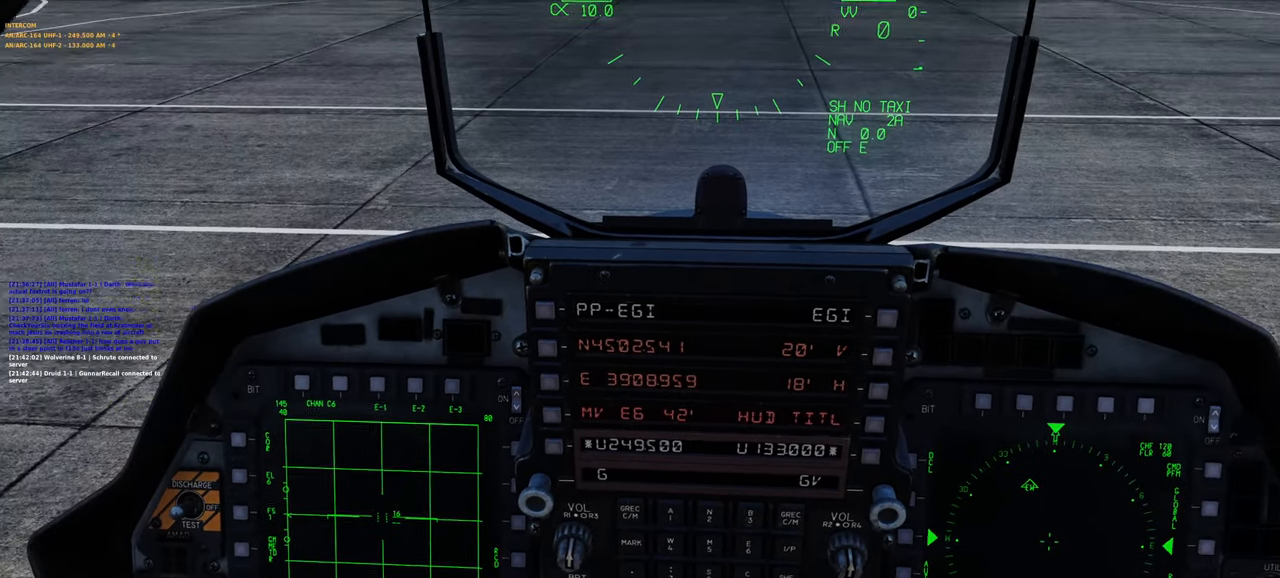
{"buttons": [], "left_stick": "center", "right_stick": "center", "events": [[50, "right_stick", "center"]]}
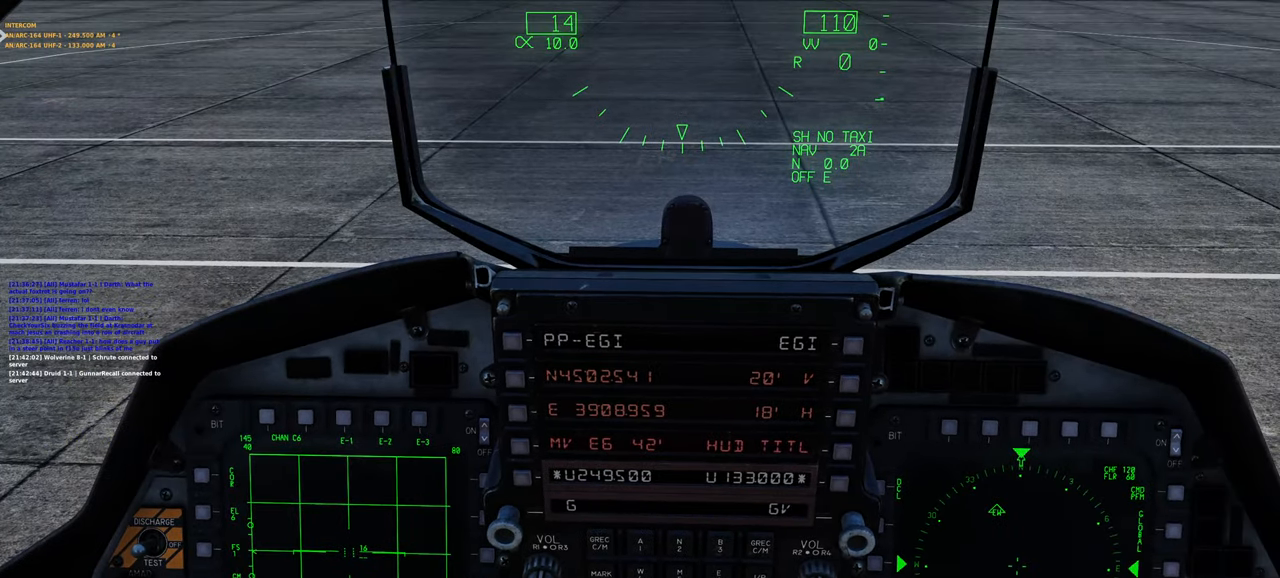
{"buttons": [], "left_stick": "center", "right_stick": "center", "events": []}
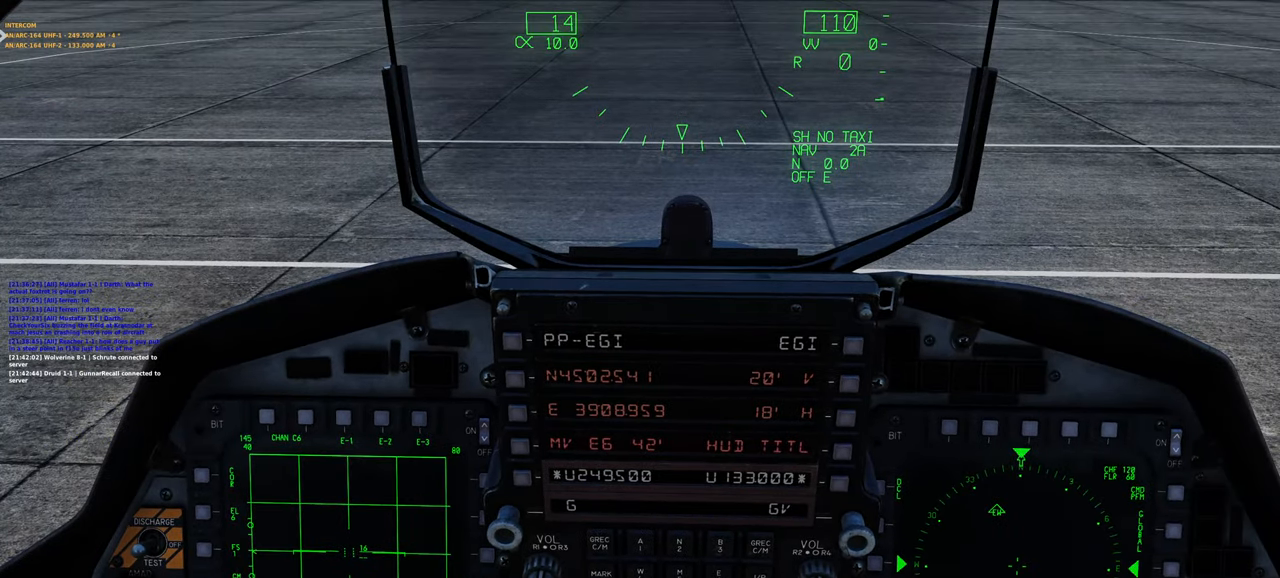
{"buttons": [], "left_stick": "center", "right_stick": "center", "events": []}
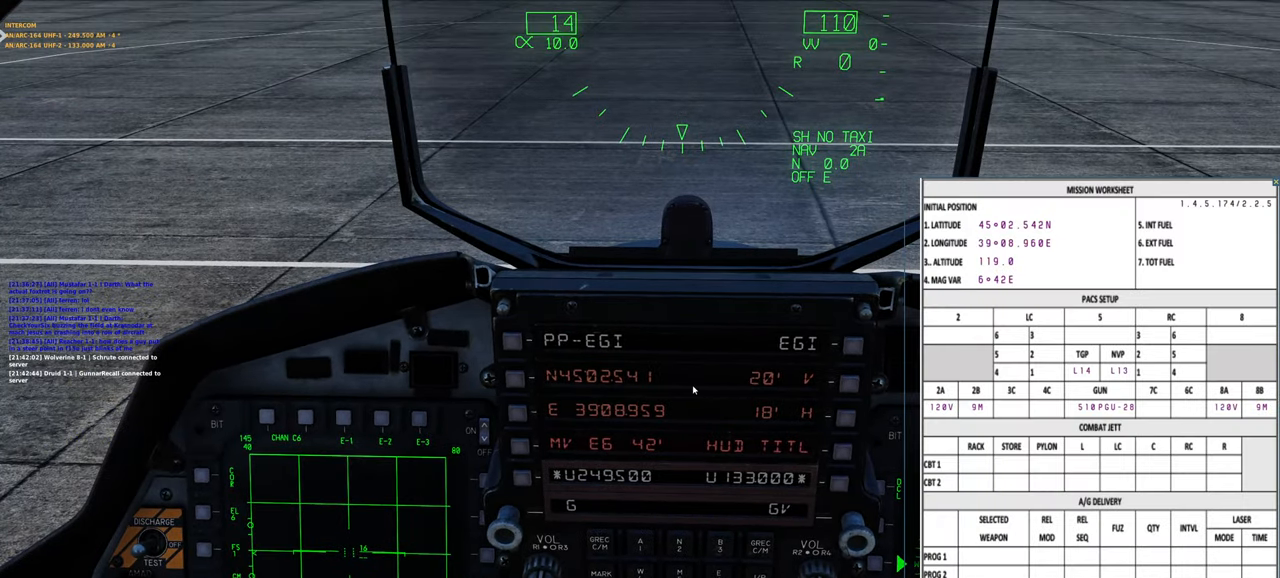
{"buttons": [], "left_stick": "center", "right_stick": "center", "events": []}
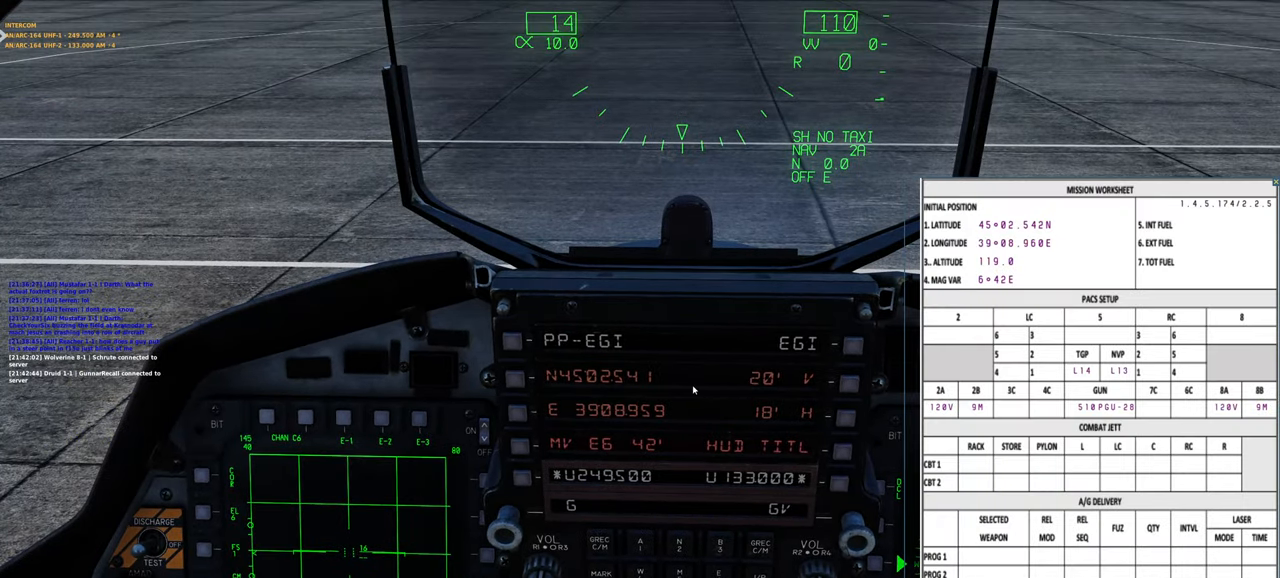
{"buttons": ["R1"], "left_stick": "center", "right_stick": "center", "events": [[267, "R1", "down"], [367, "R3", "down"], [483, "R3", "up"]]}
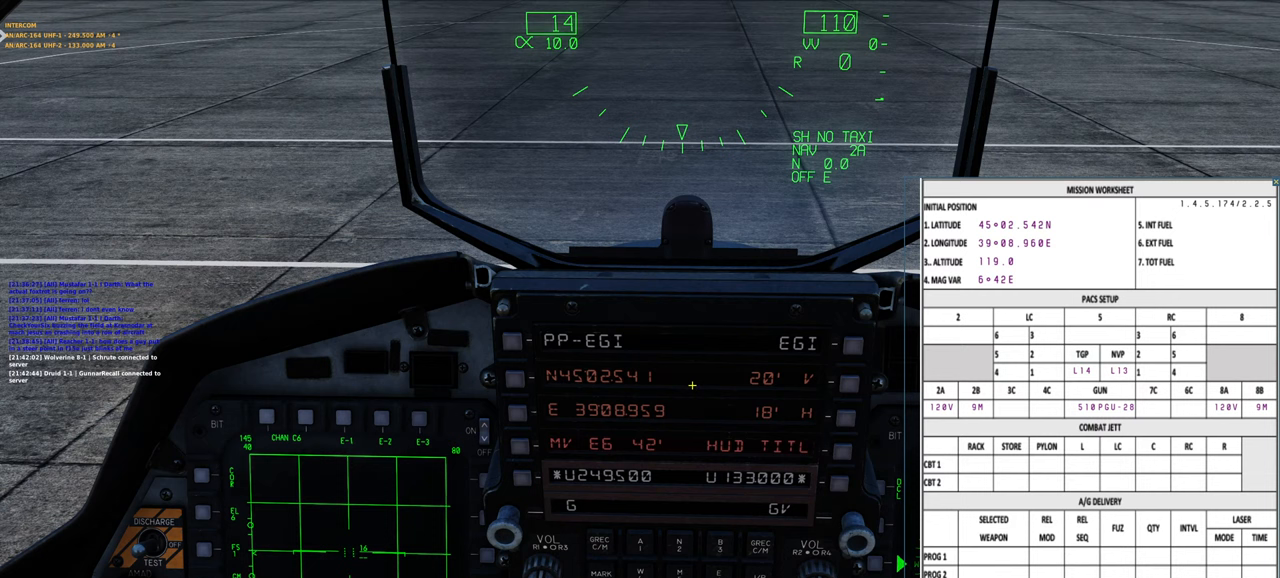
{"buttons": [], "left_stick": "center", "right_stick": "center", "events": [[33, "R1", "up"]]}